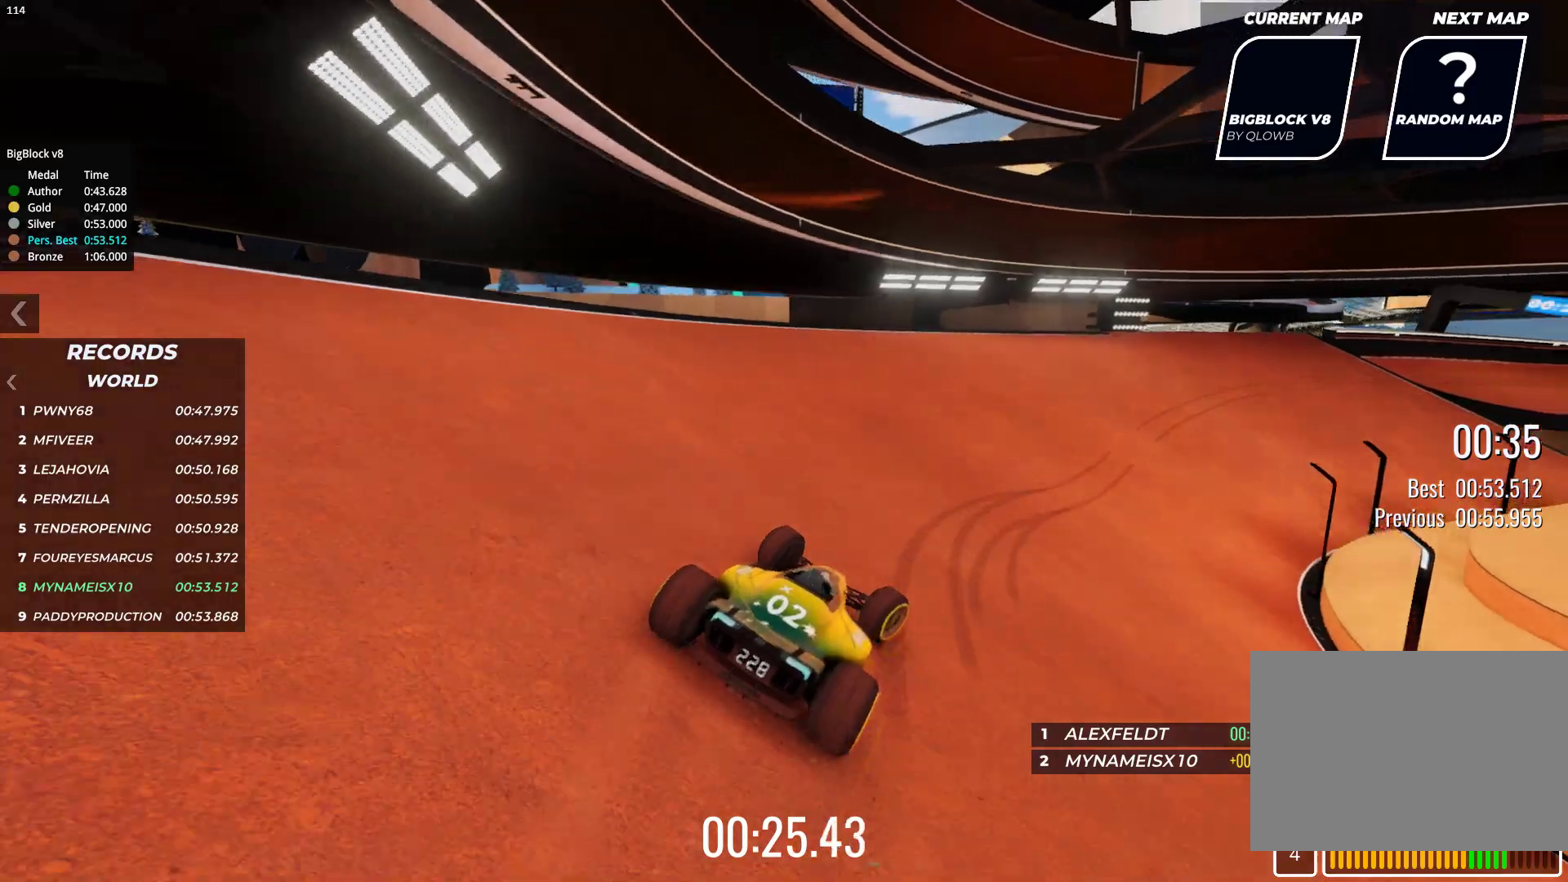
Gameplay with keyboard; each line is a JSON object with the keys held at the frame after it. "events" lists presses ("down") and releases ("up") of "down", "left", "right" and "up" between this image and that frame as [ms after this image, input, new state], when the widget could be followed in between. No other keys are recorded. Mouse input is not recorded.
{"keys": ["up"], "events": [[467, "right", "up"]]}
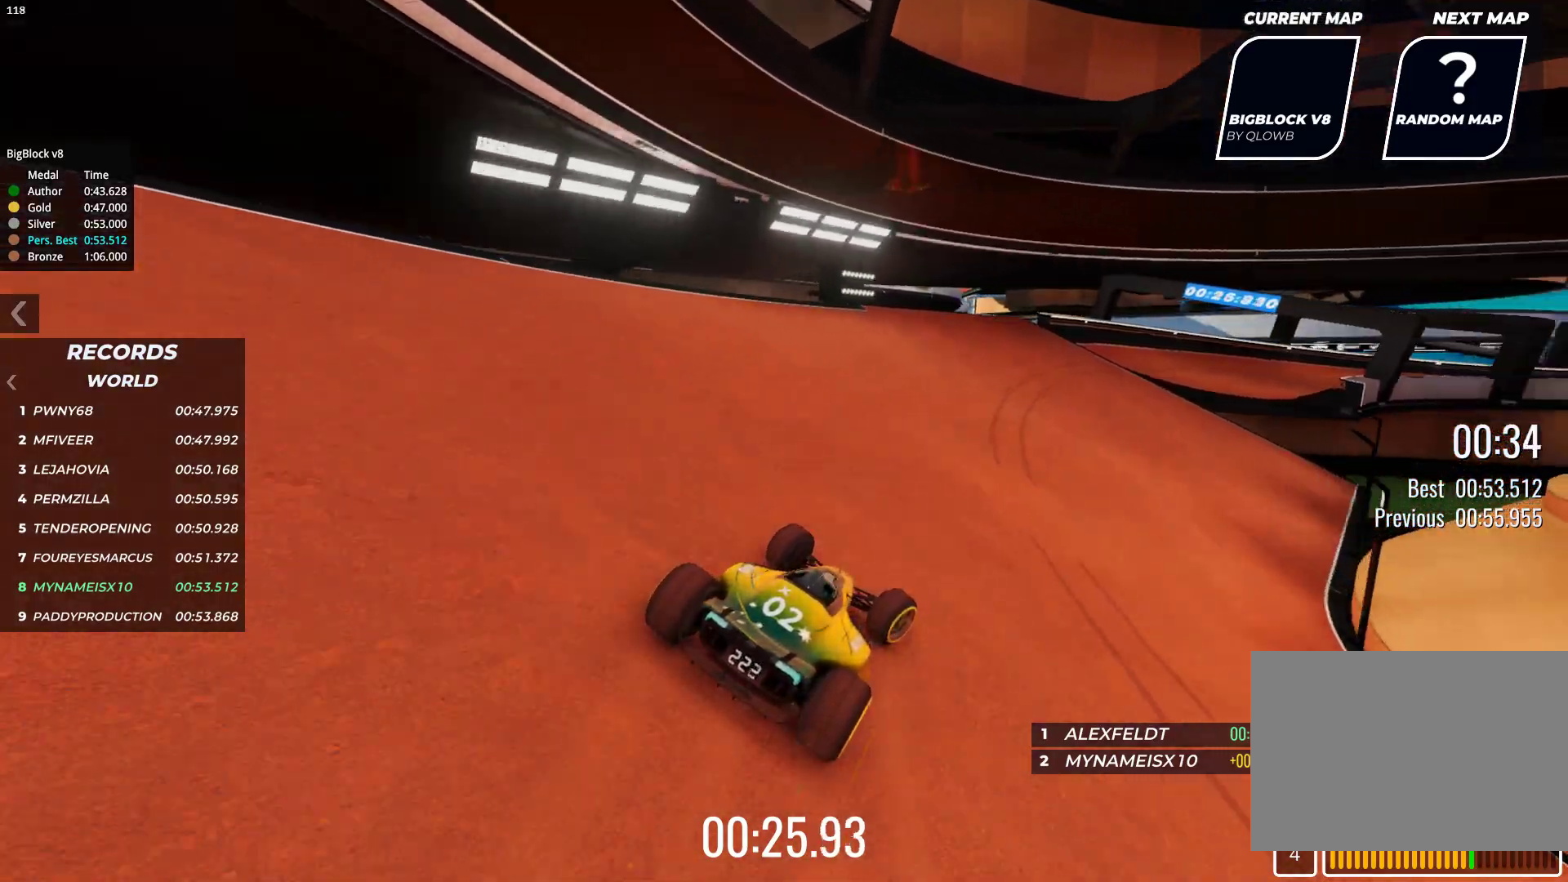
{"keys": ["up"], "events": []}
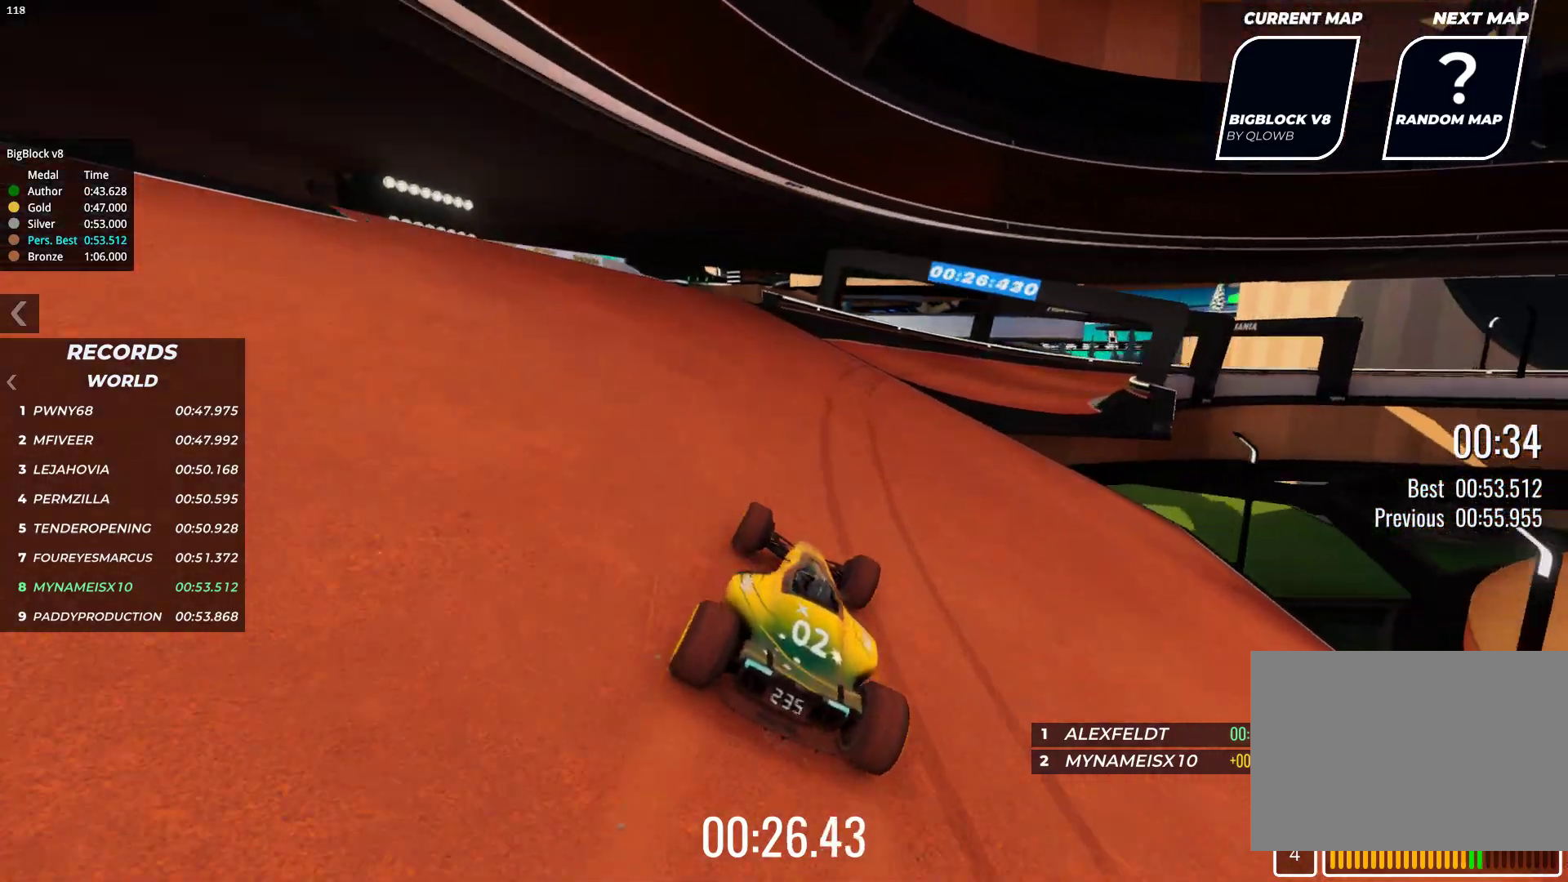
{"keys": ["right"], "events": [[100, "right", "down"], [500, "up", "up"]]}
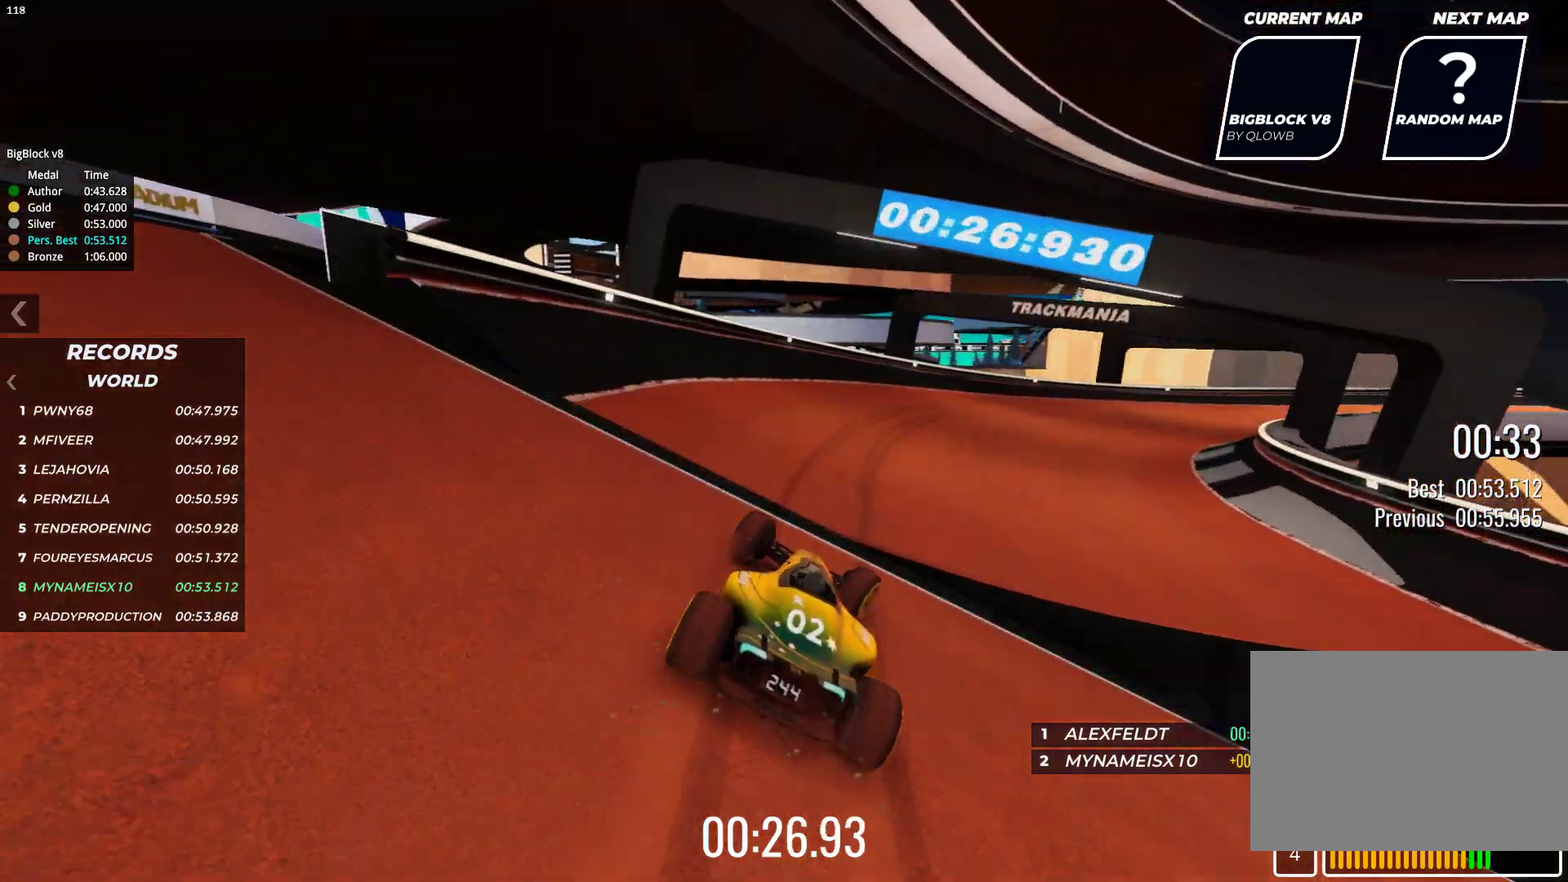
{"keys": ["right", "up"], "events": [[433, "up", "down"]]}
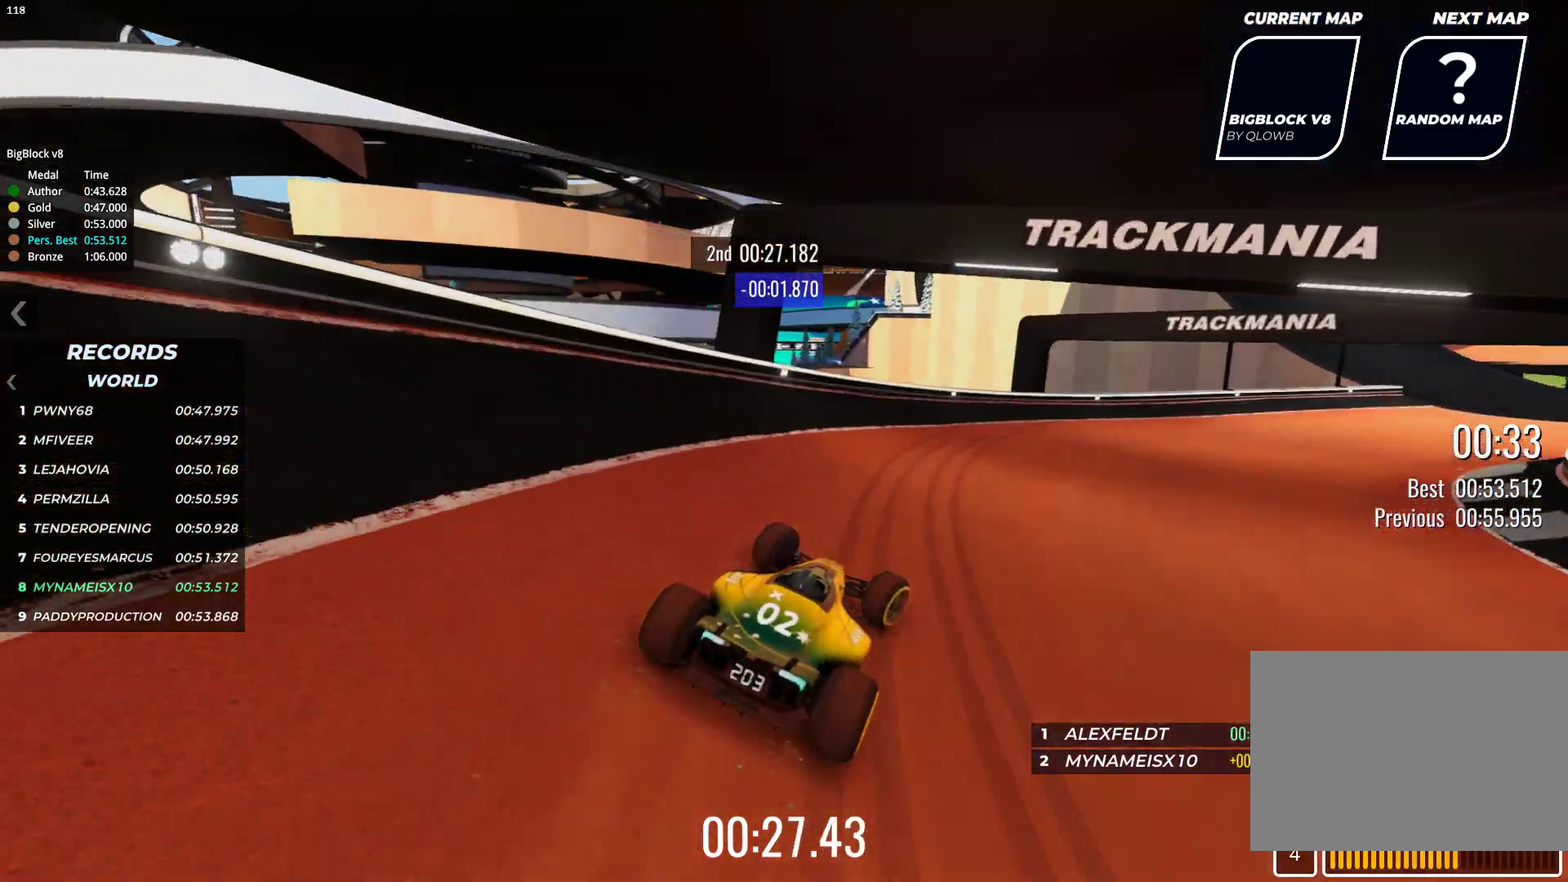
{"keys": ["right"], "events": [[233, "up", "up"]]}
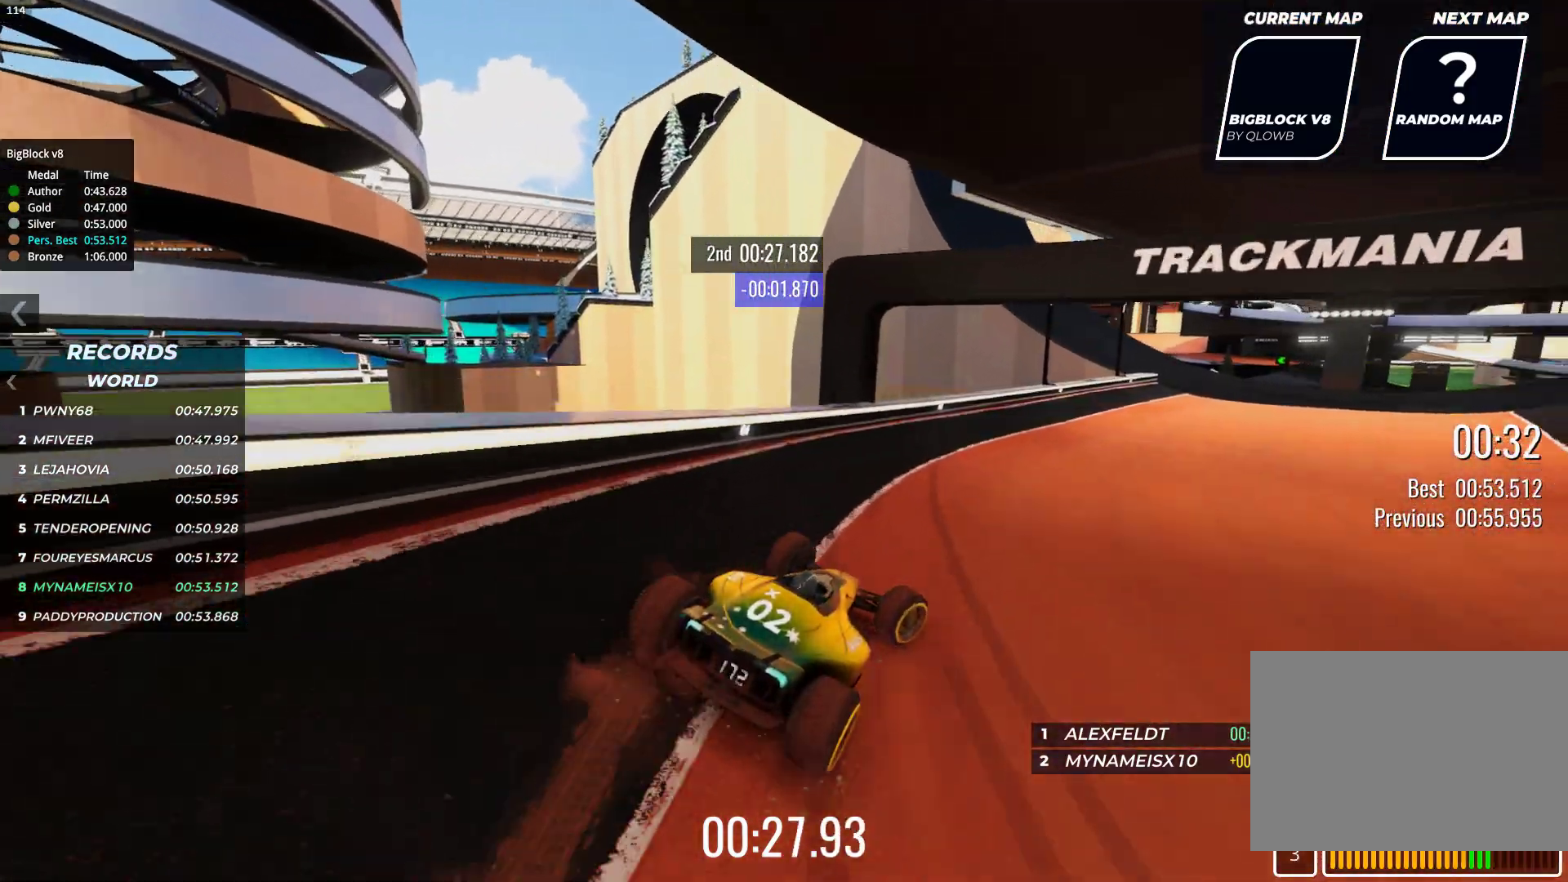
{"keys": ["up"], "events": [[50, "up", "down"], [300, "right", "up"]]}
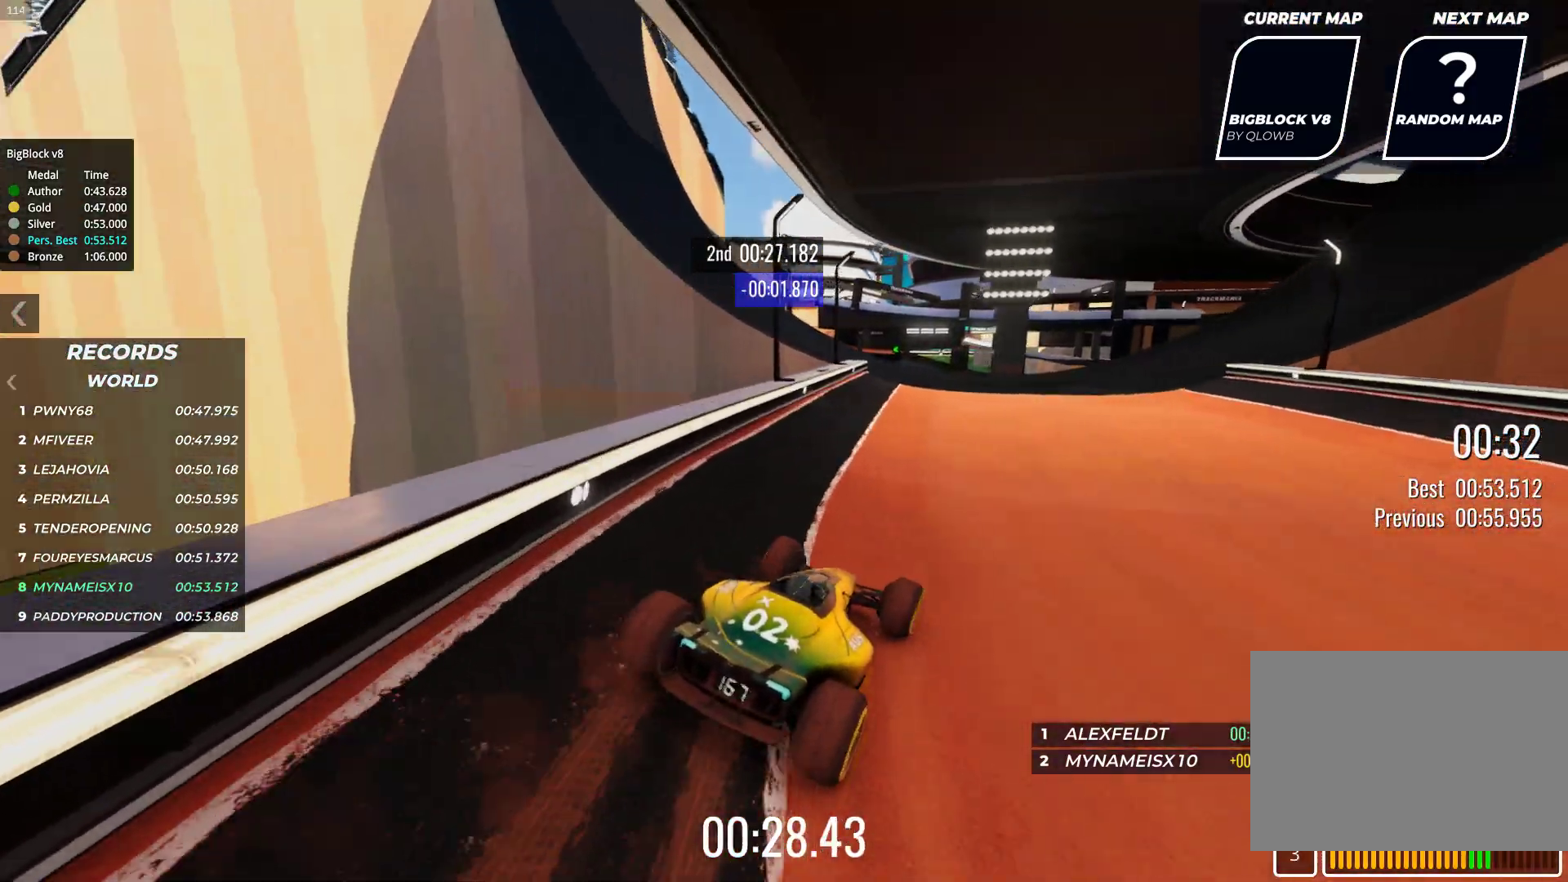
{"keys": ["up"], "events": [[200, "left", "down"], [350, "left", "up"]]}
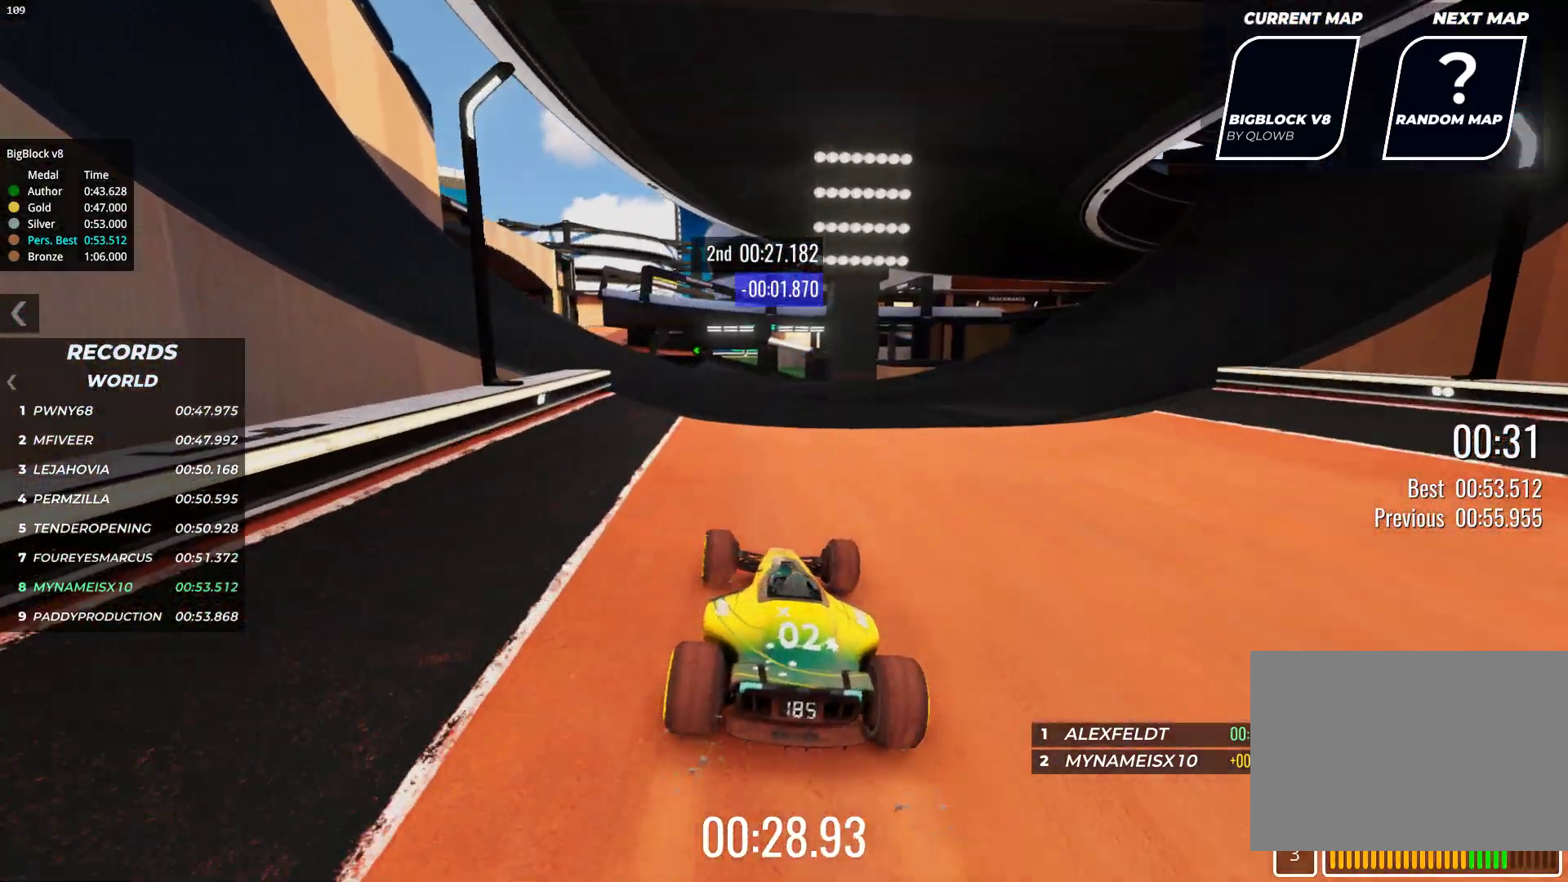
{"keys": ["up"], "events": []}
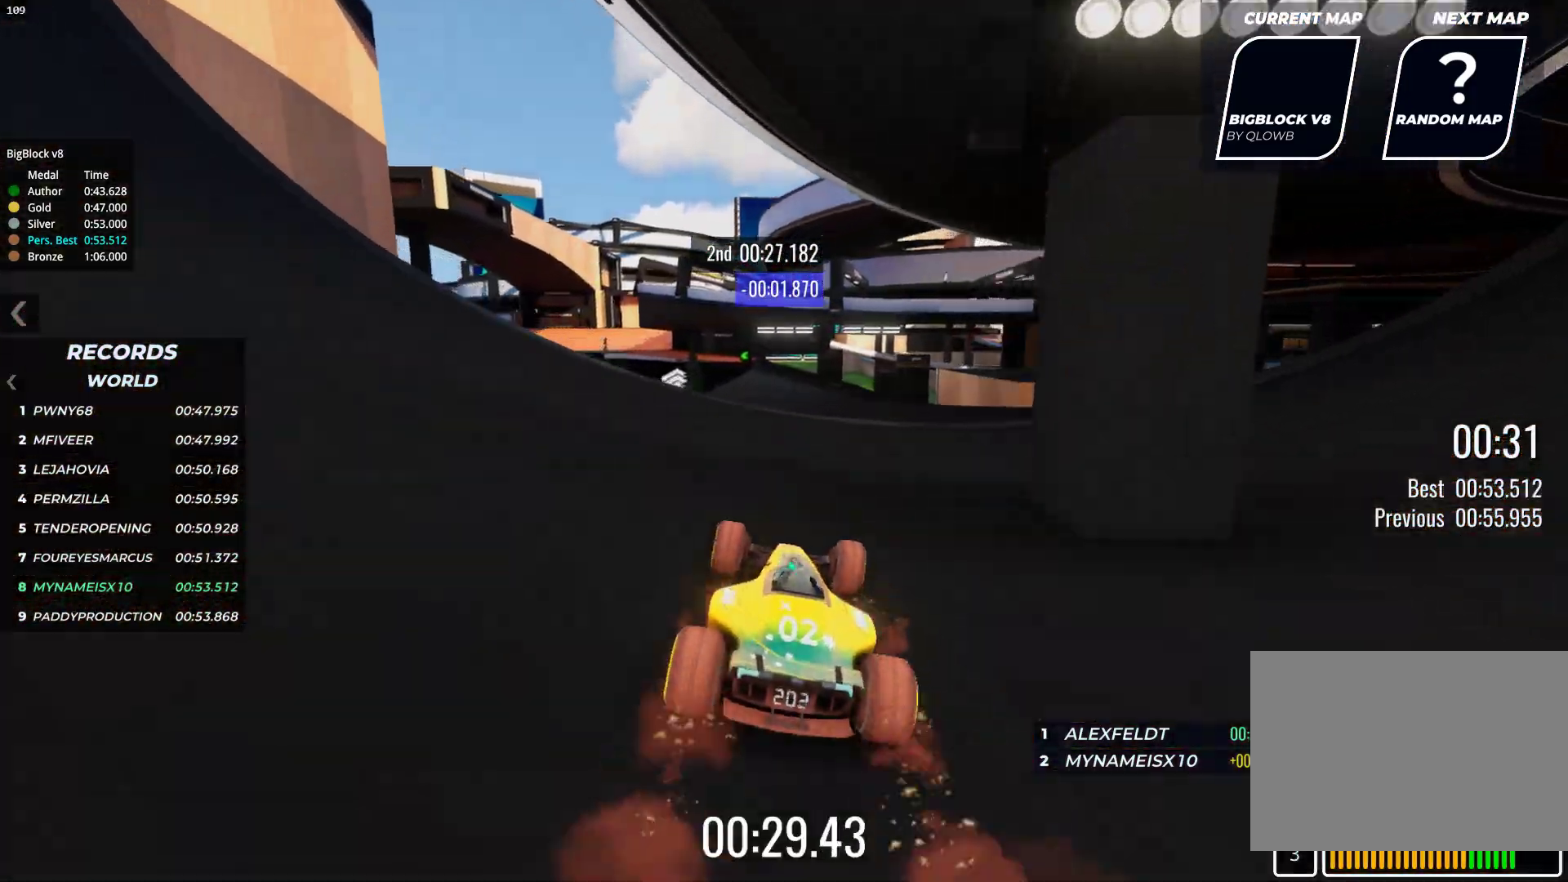
{"keys": ["right", "up"], "events": [[483, "right", "down"]]}
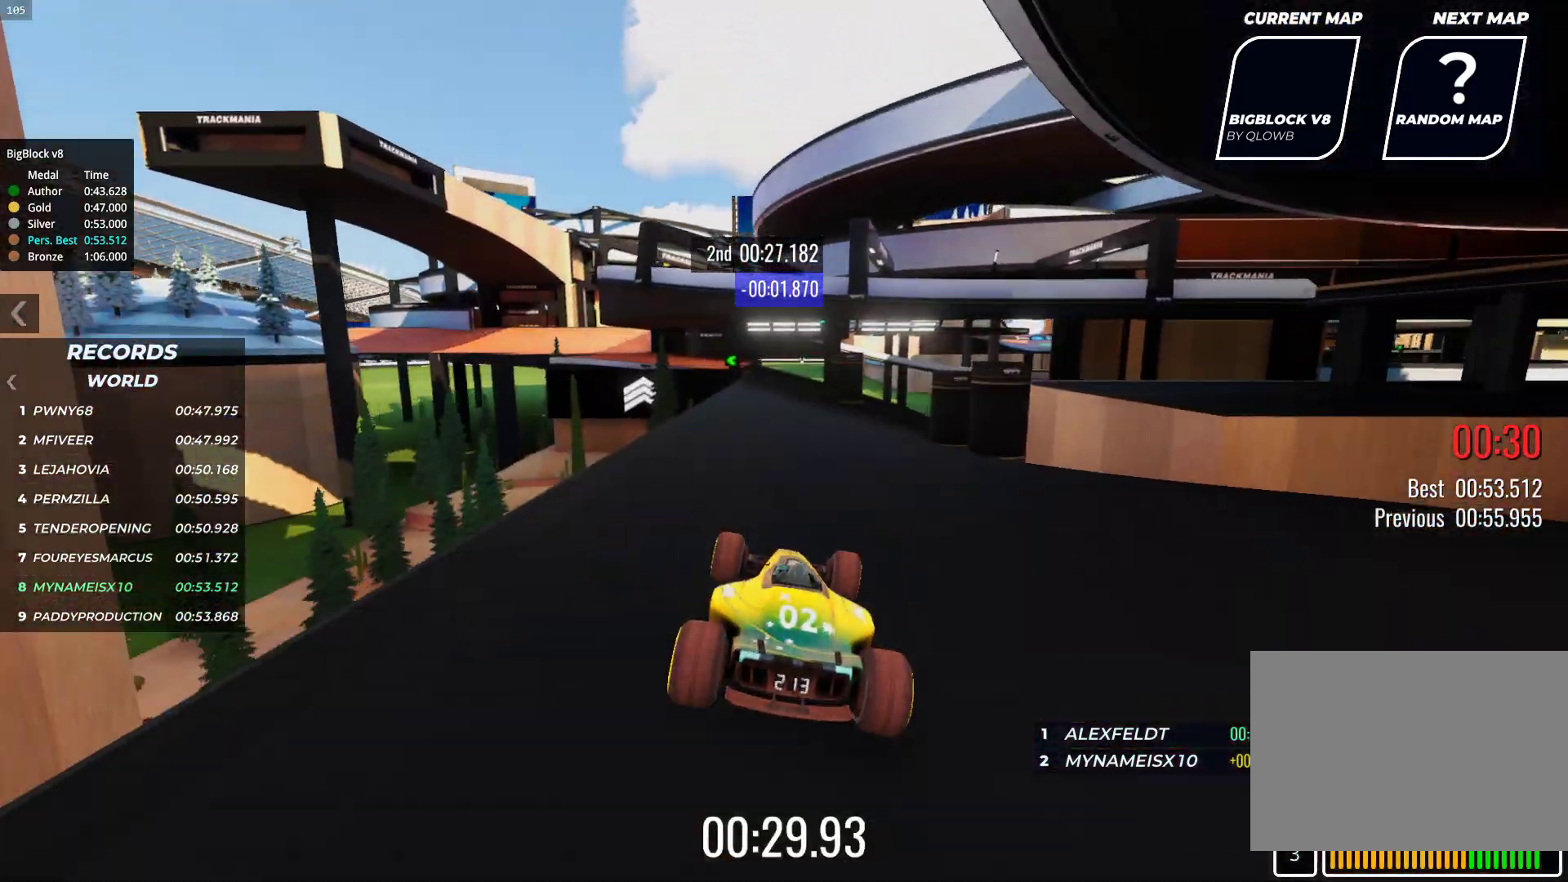
{"keys": ["up"], "events": [[167, "right", "up"]]}
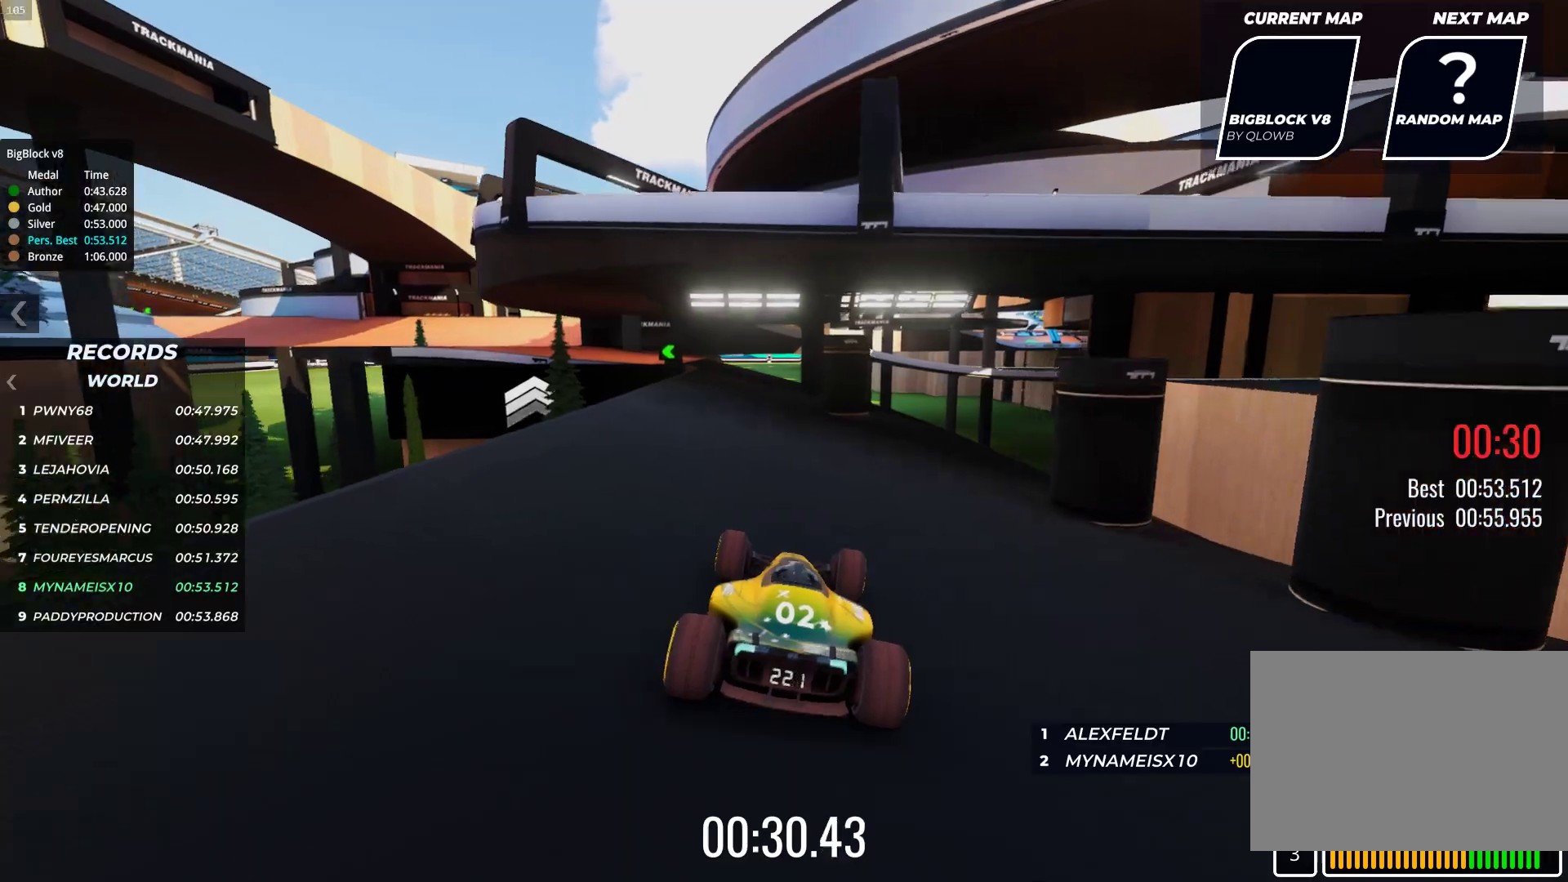
{"keys": ["up"], "events": [[133, "left", "down"], [333, "left", "up"], [367, "left", "down"], [483, "left", "up"]]}
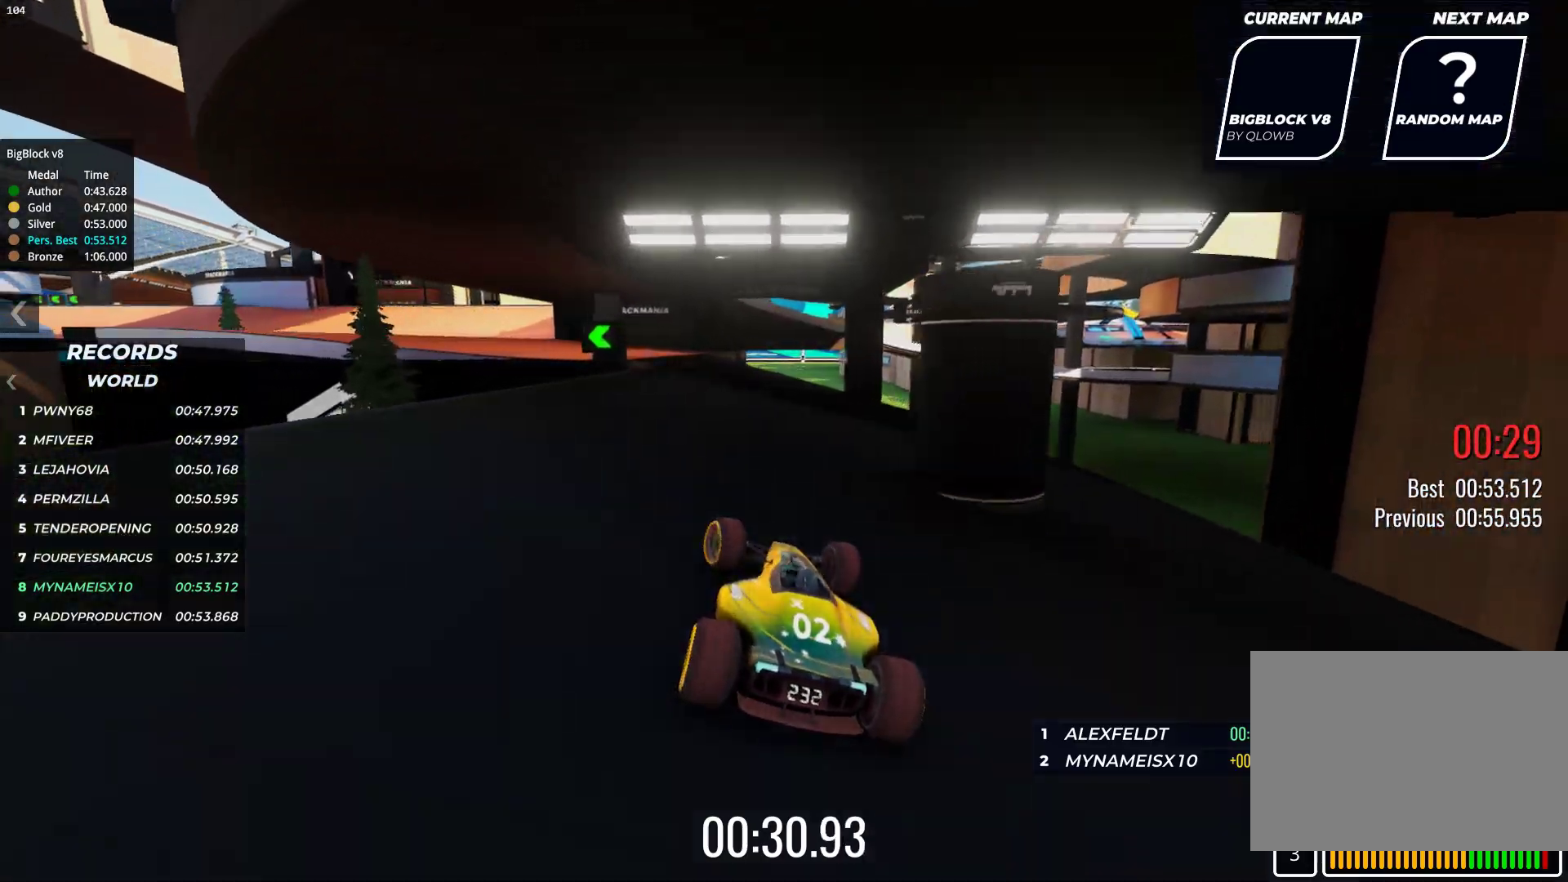
{"keys": ["up"], "events": [[33, "left", "down"], [183, "up", "up"], [433, "up", "down"], [500, "left", "up"]]}
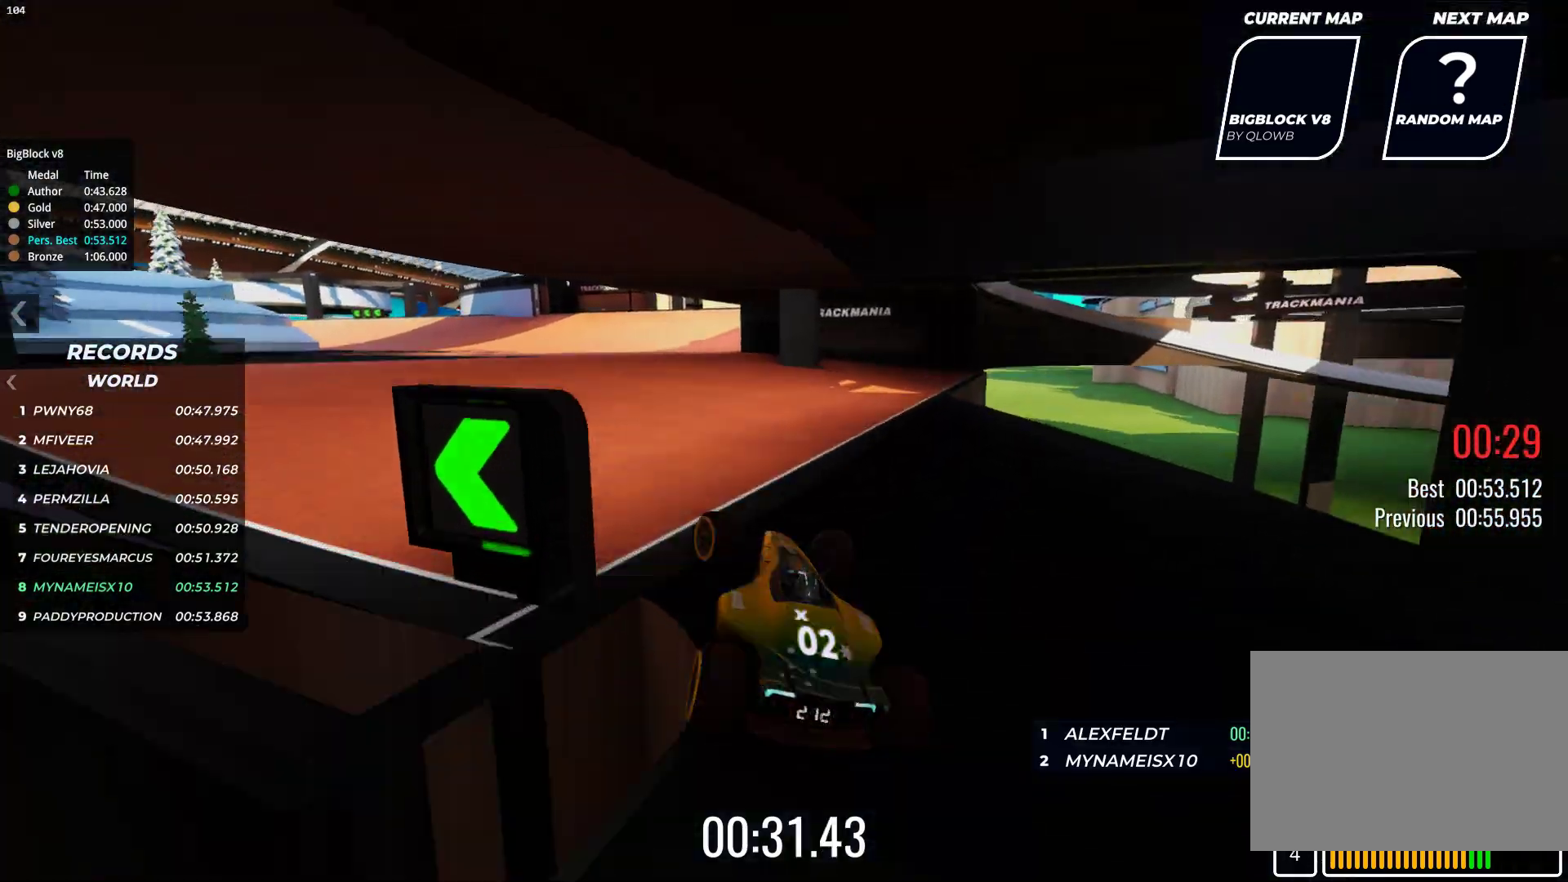
{"keys": ["left", "up"], "events": [[433, "left", "down"]]}
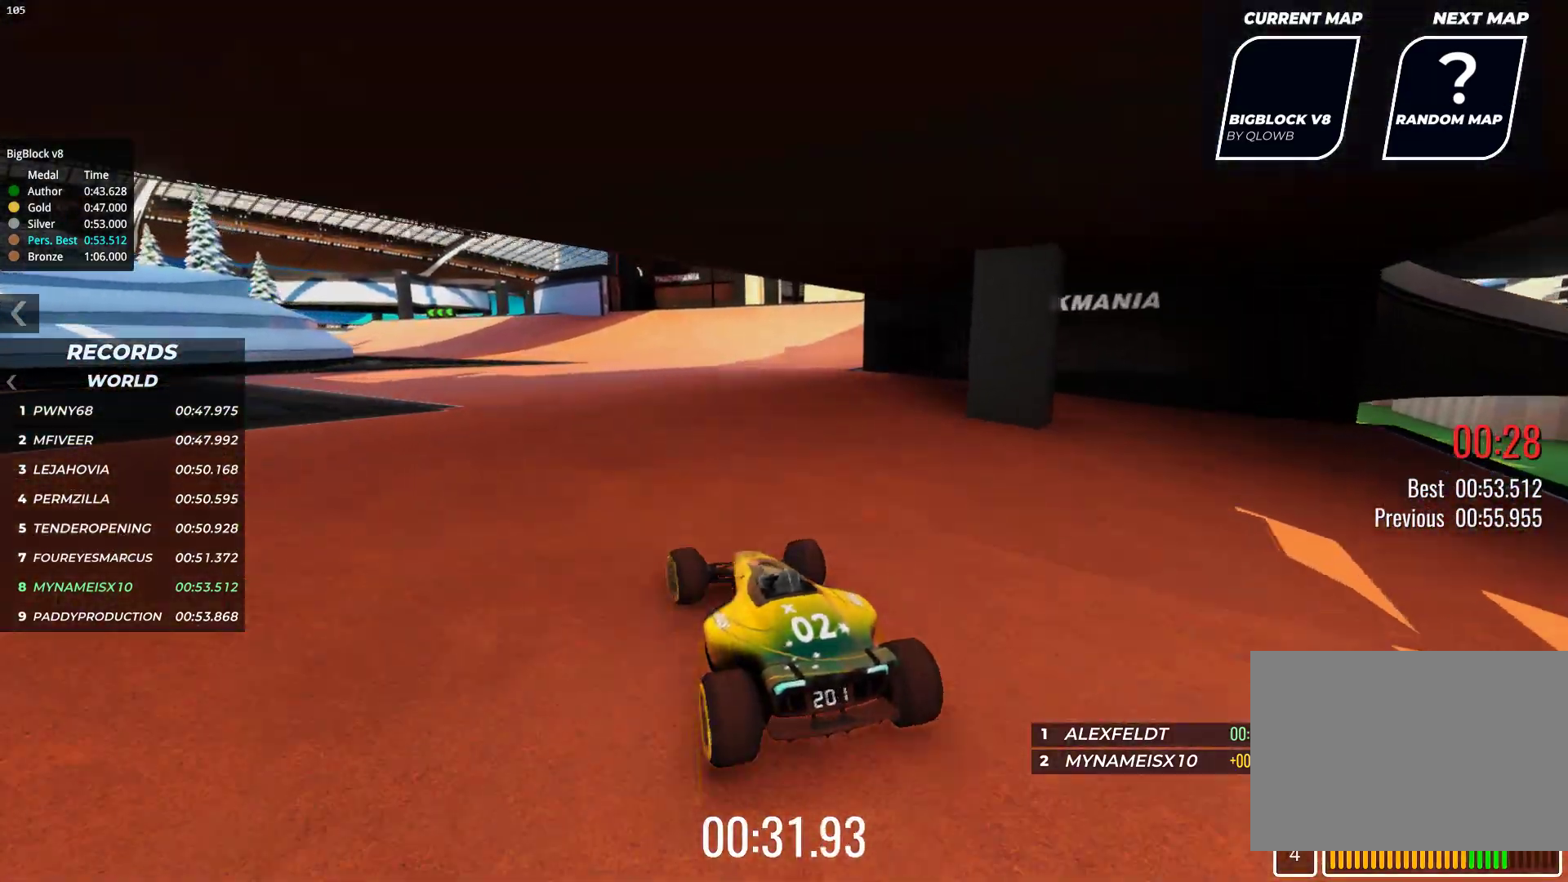
{"keys": ["up"], "events": [[133, "left", "up"]]}
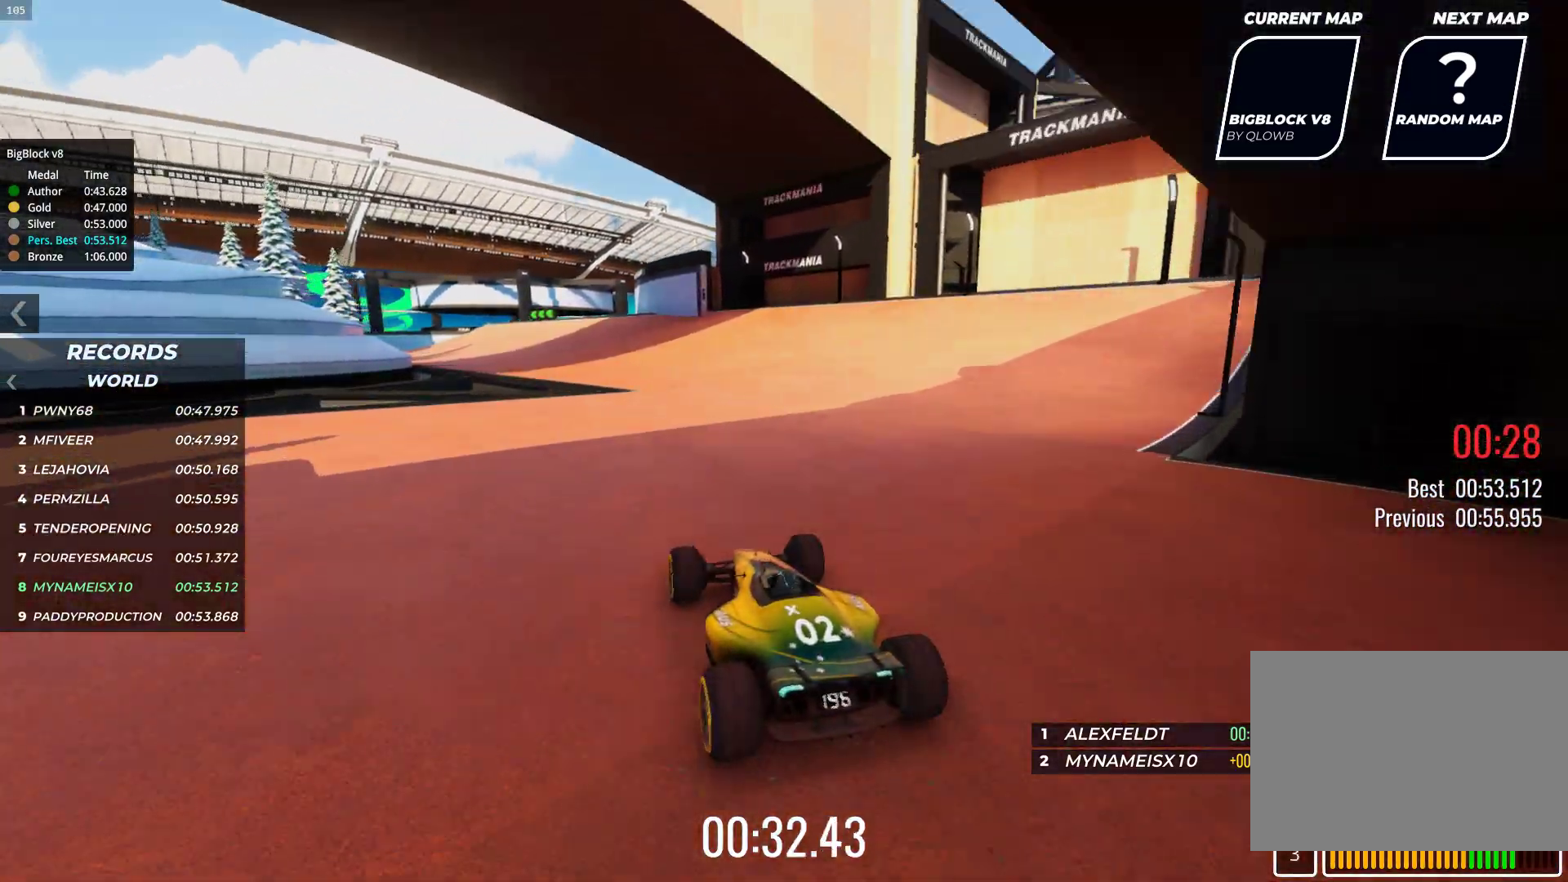
{"keys": ["left", "up"], "events": [[400, "left", "down"]]}
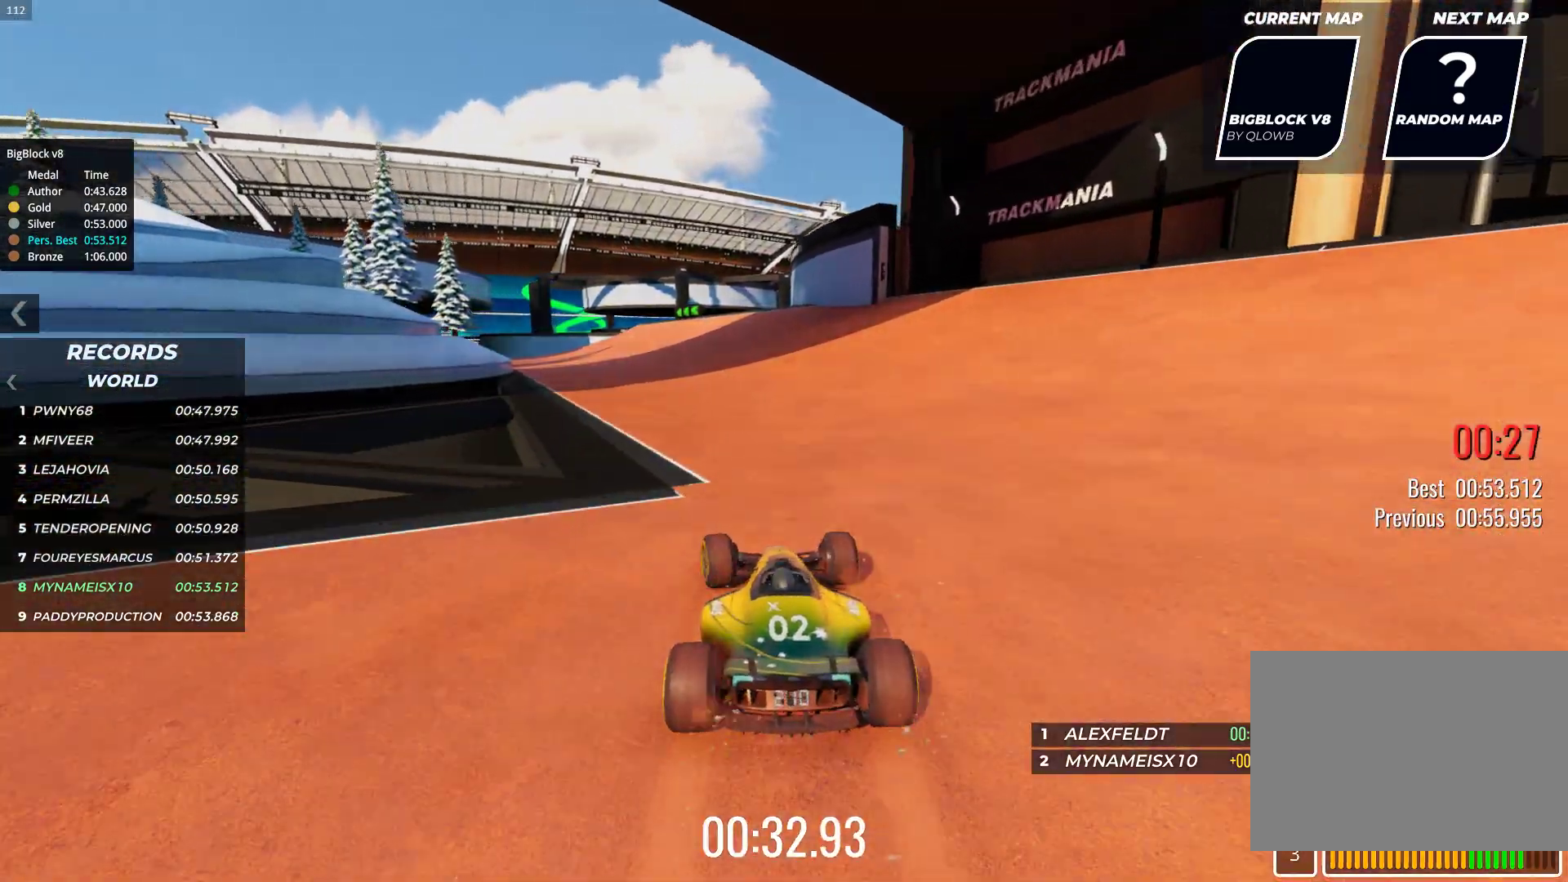
{"keys": ["up"], "events": [[50, "left", "up"], [217, "left", "down"], [283, "left", "up"]]}
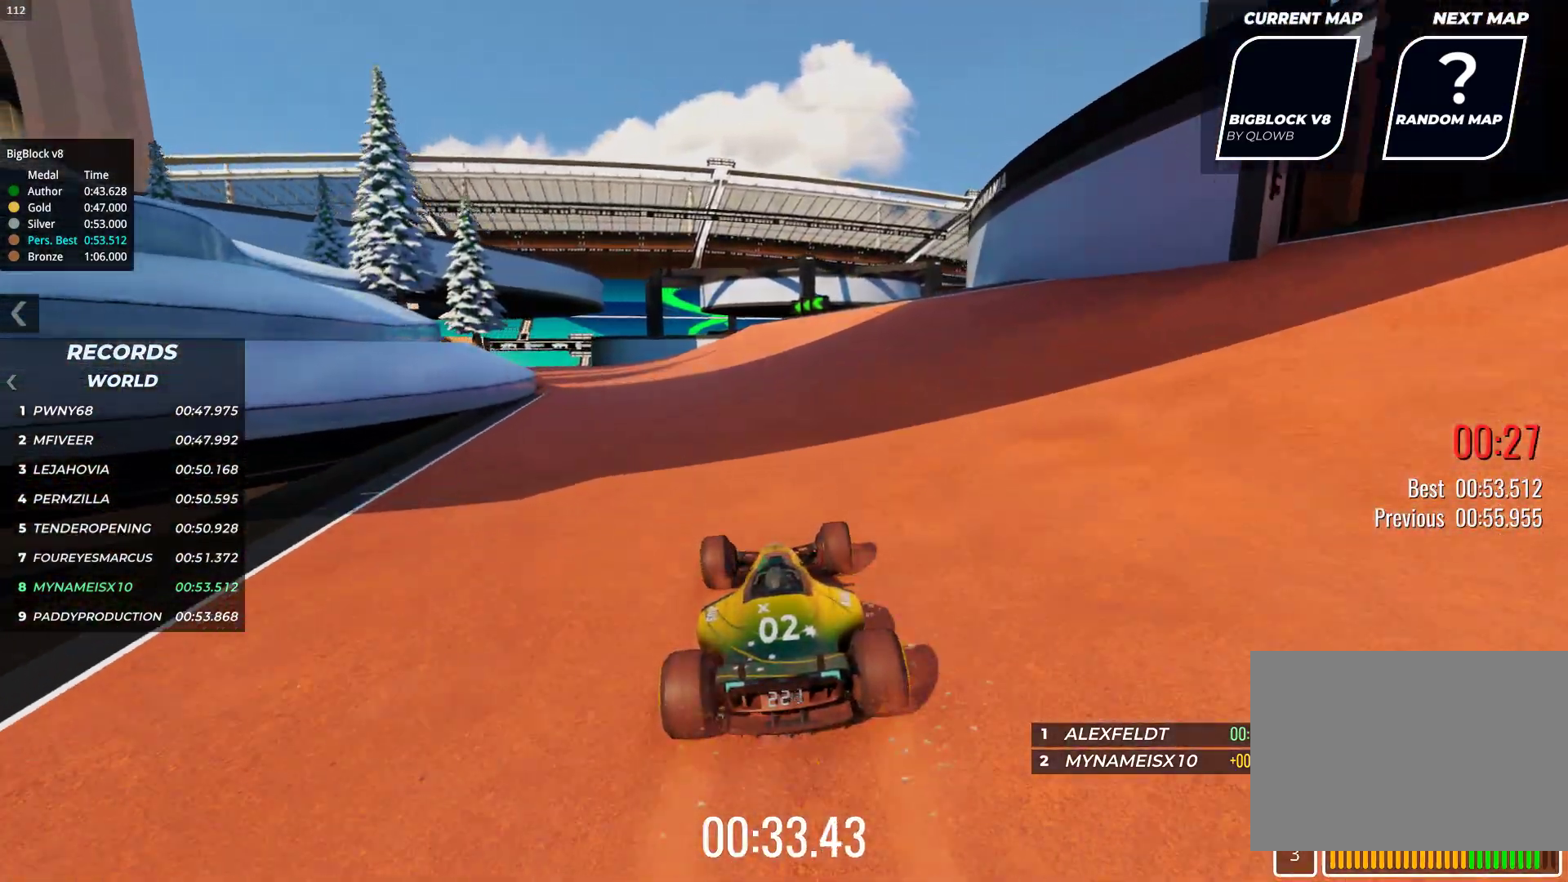
{"keys": ["left"], "events": [[17, "left", "down"], [383, "up", "up"]]}
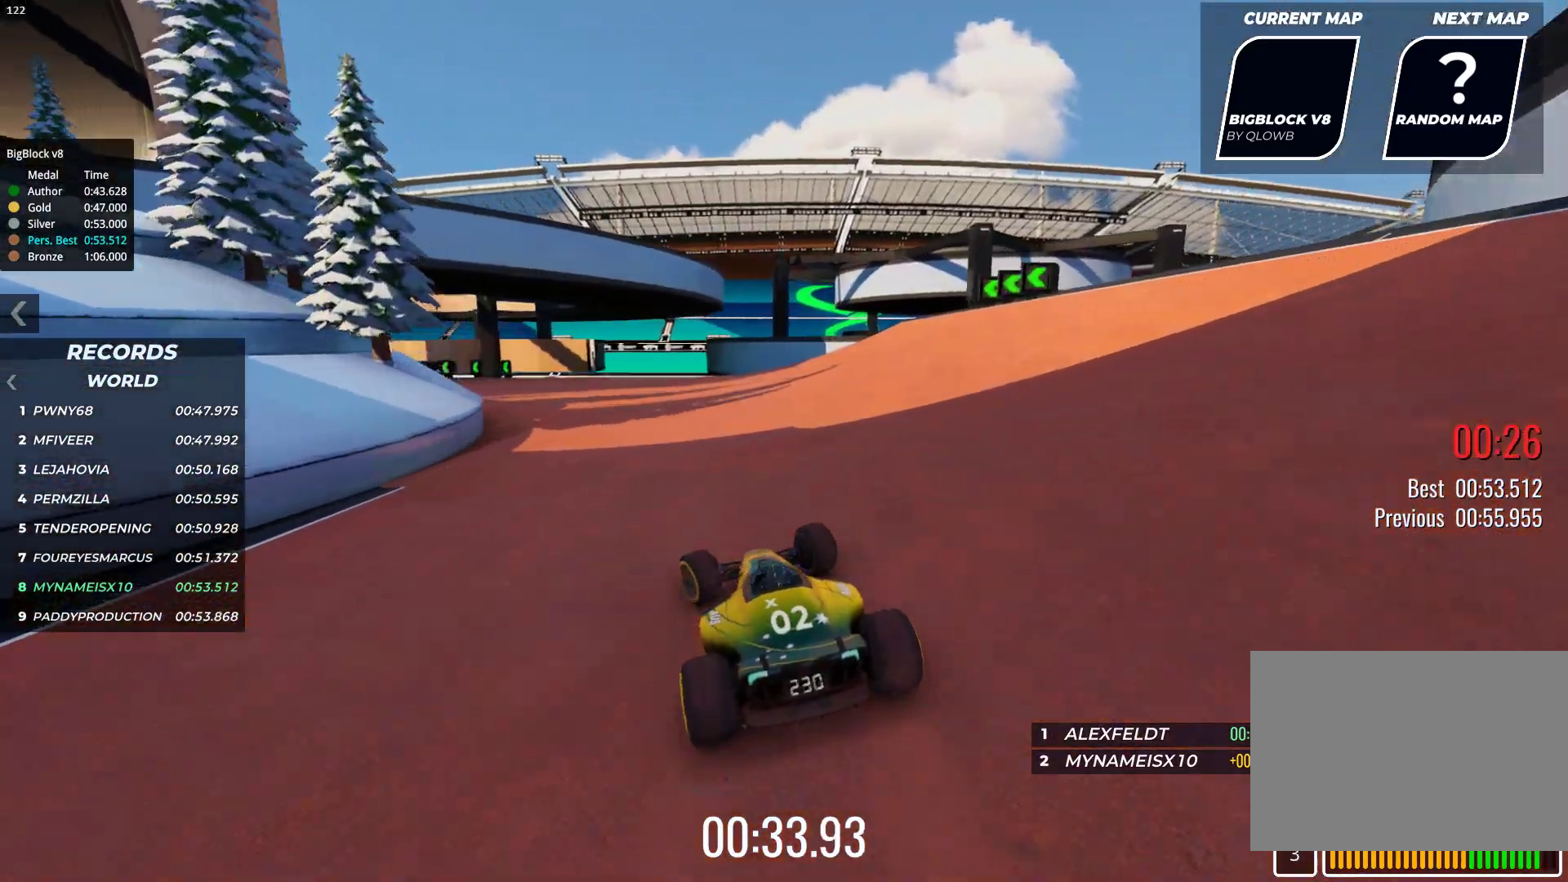
{"keys": ["left", "up"], "events": [[317, "up", "down"]]}
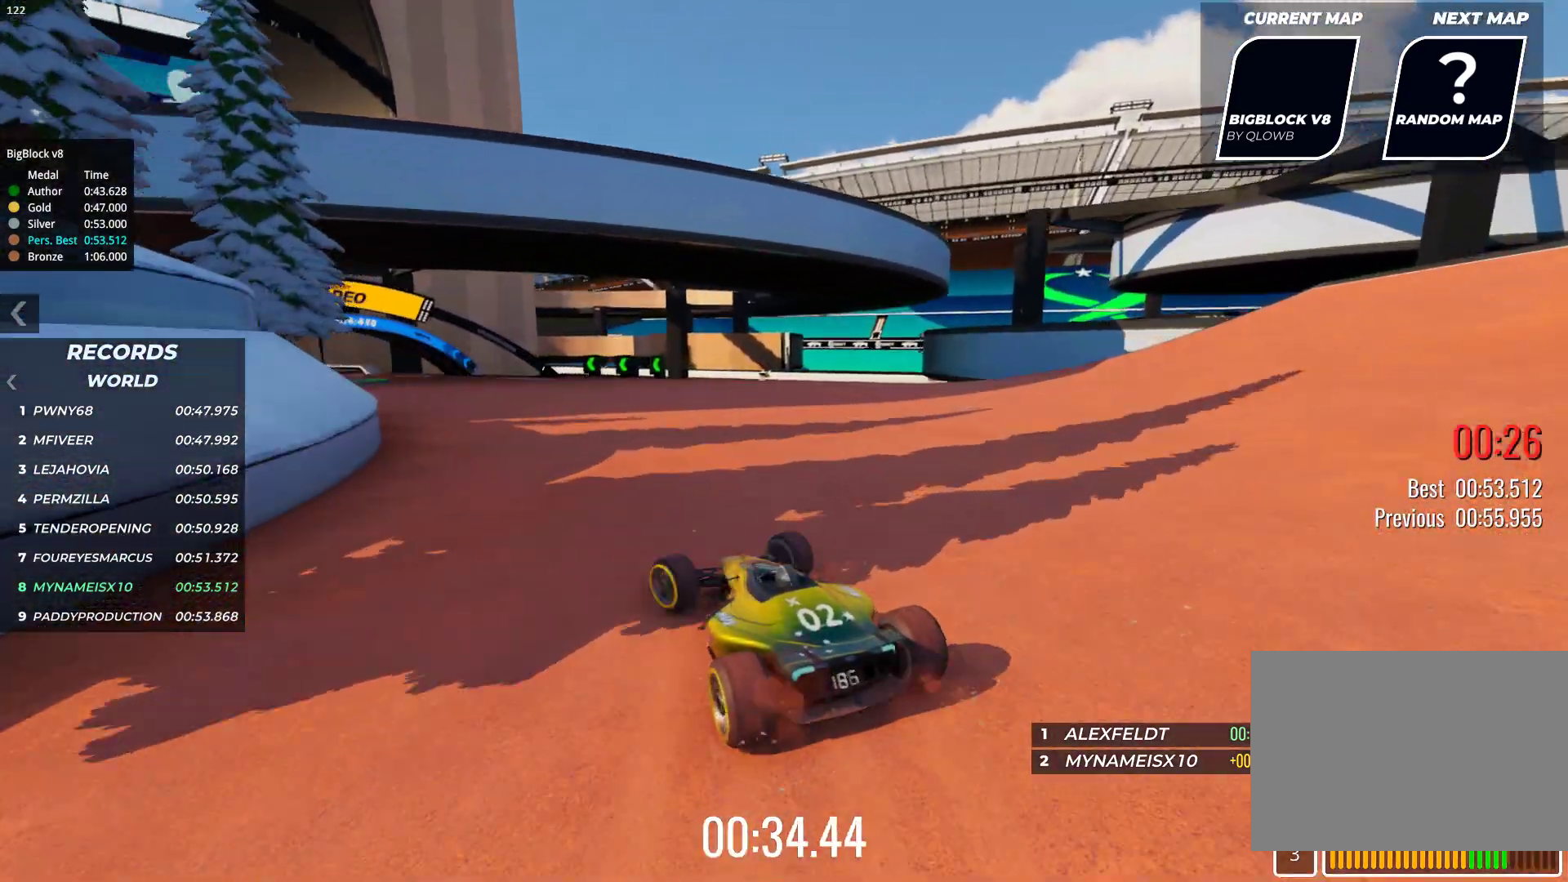
{"keys": ["up"], "events": [[417, "left", "up"]]}
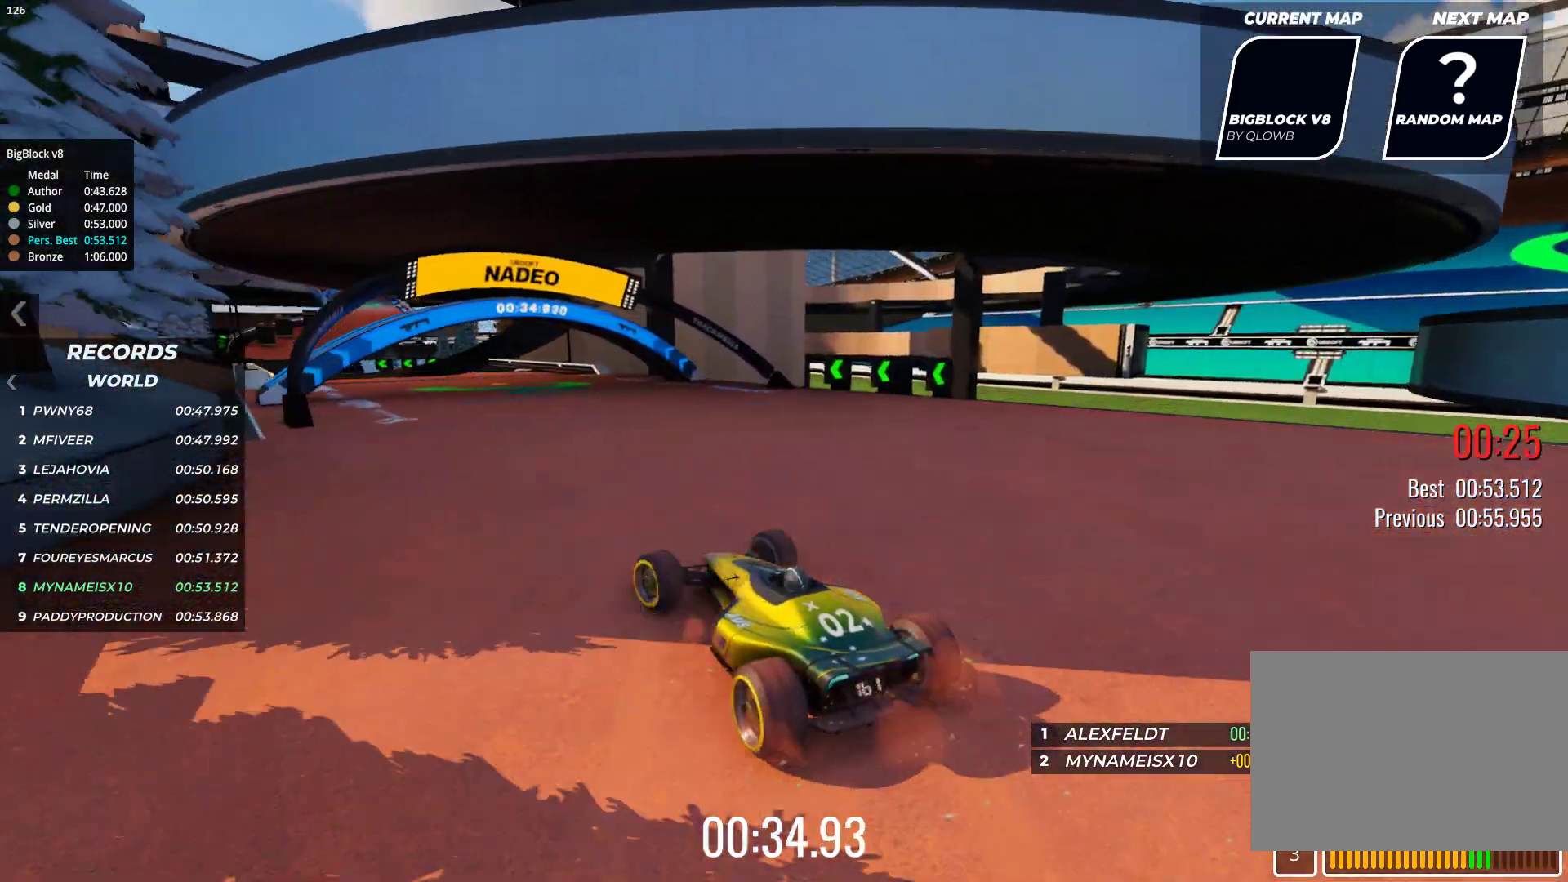
{"keys": ["up"], "events": []}
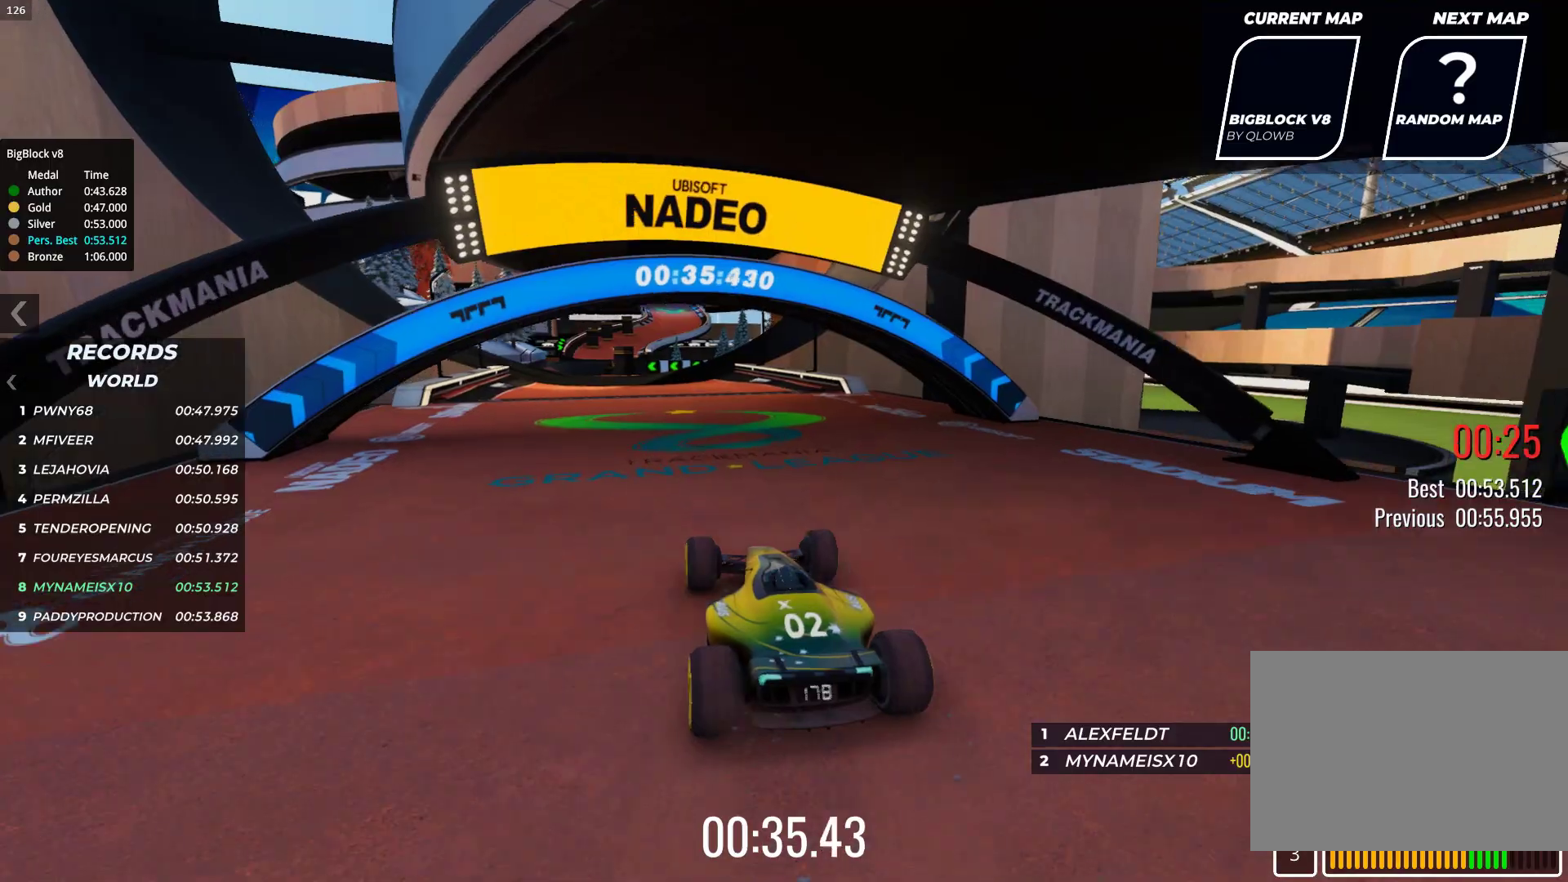
{"keys": ["up"], "events": [[67, "left", "down"], [183, "left", "up"]]}
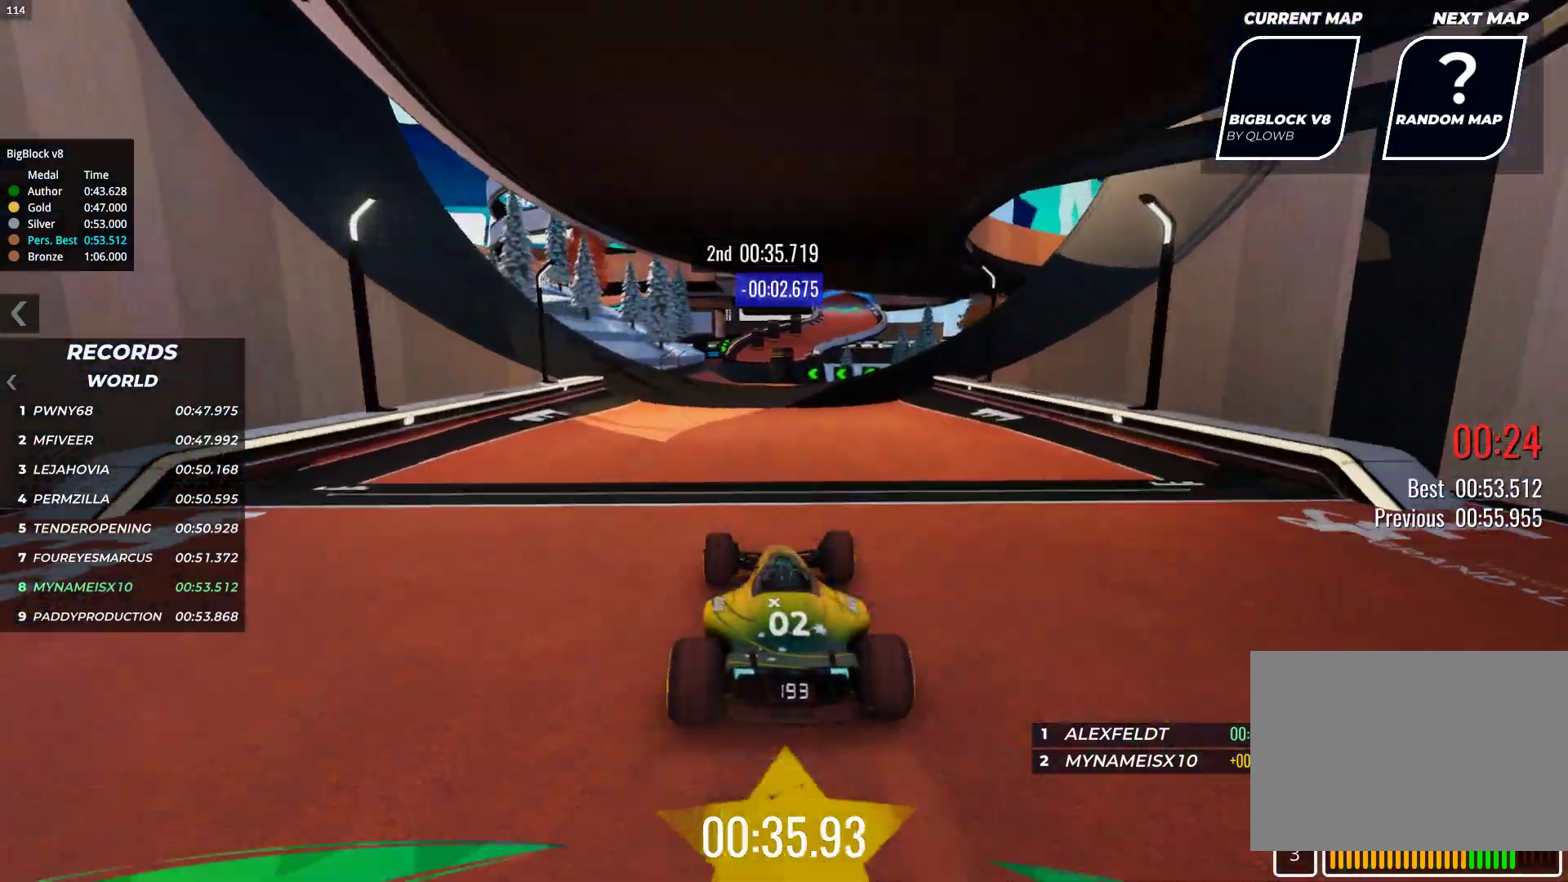
{"keys": ["up"], "events": [[283, "left", "down"], [367, "left", "up"]]}
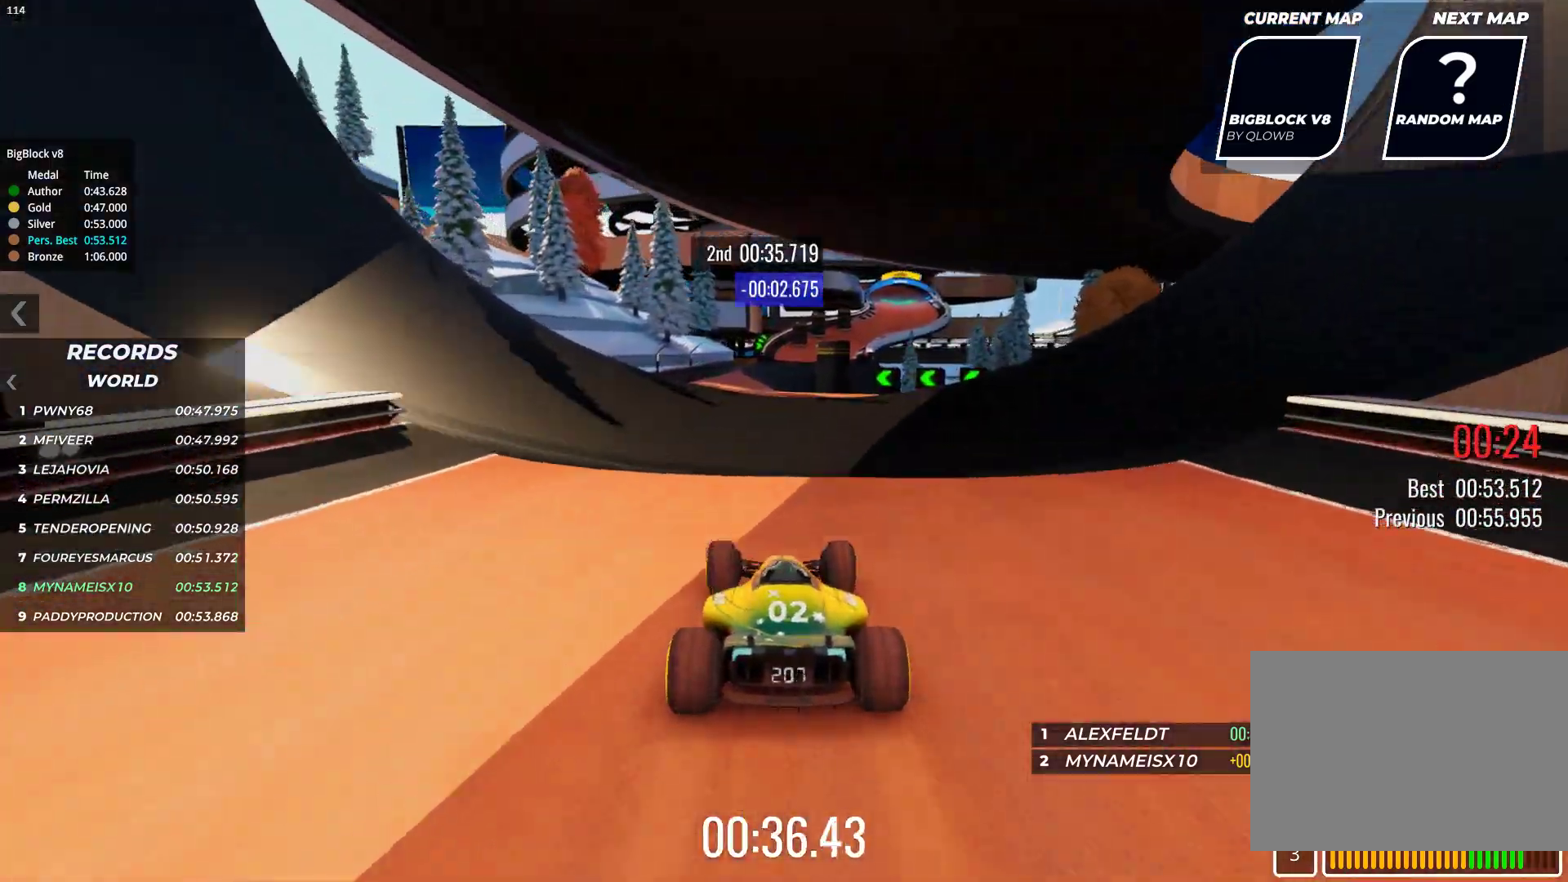
{"keys": ["up"], "events": [[117, "left", "down"], [150, "left", "up"]]}
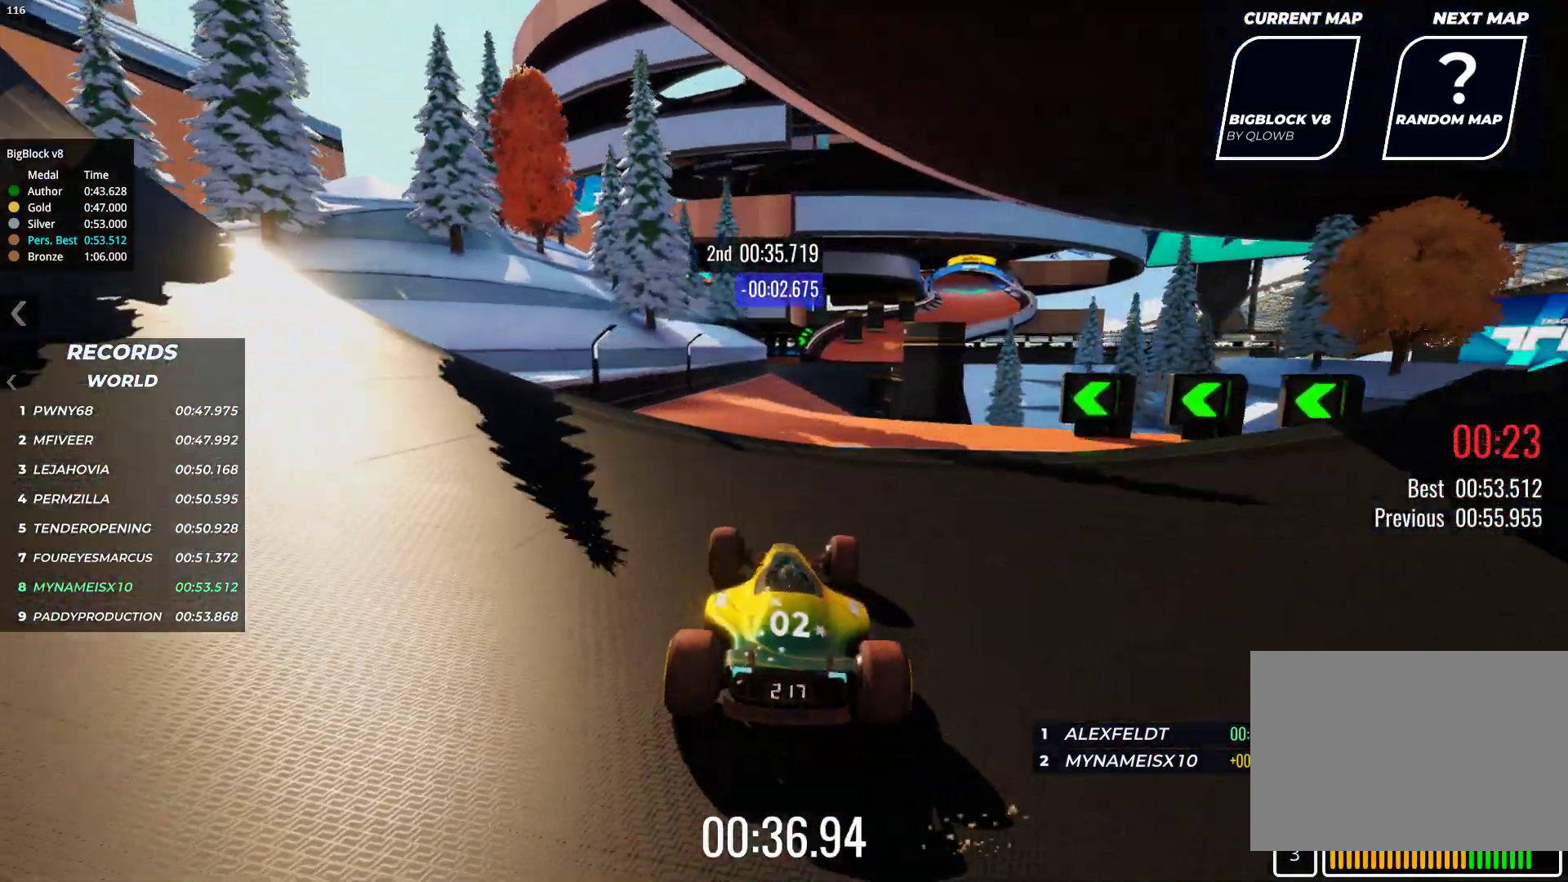
{"keys": ["up"], "events": []}